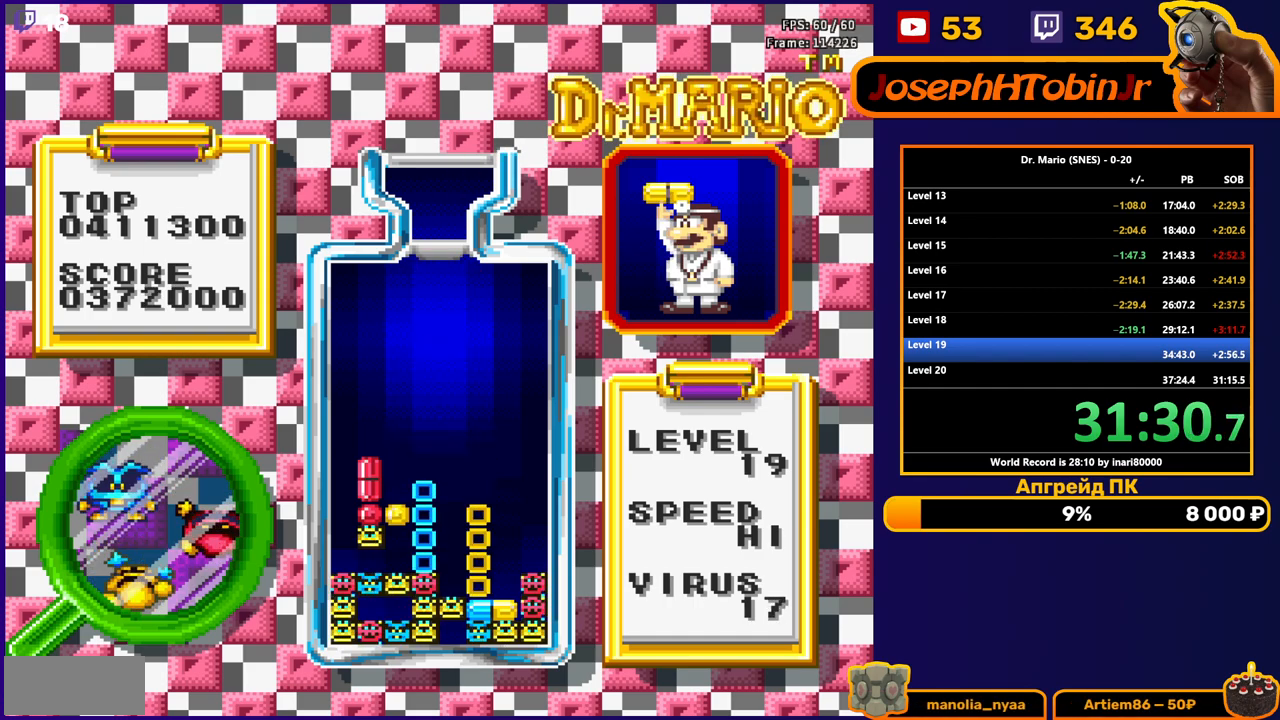
Gameplay with a controller (Nintendo layout); each line is a JSON object with the inputs held at the frame after it. "events" lists button and stick changes between this image and that frame as [ms after this image, input, new state], when the widget could be followed in between. Not read: L3 R3.
{"buttons": [], "events": [[150, "DPAD_DOWN", "down"], [317, "DPAD_DOWN", "up"]]}
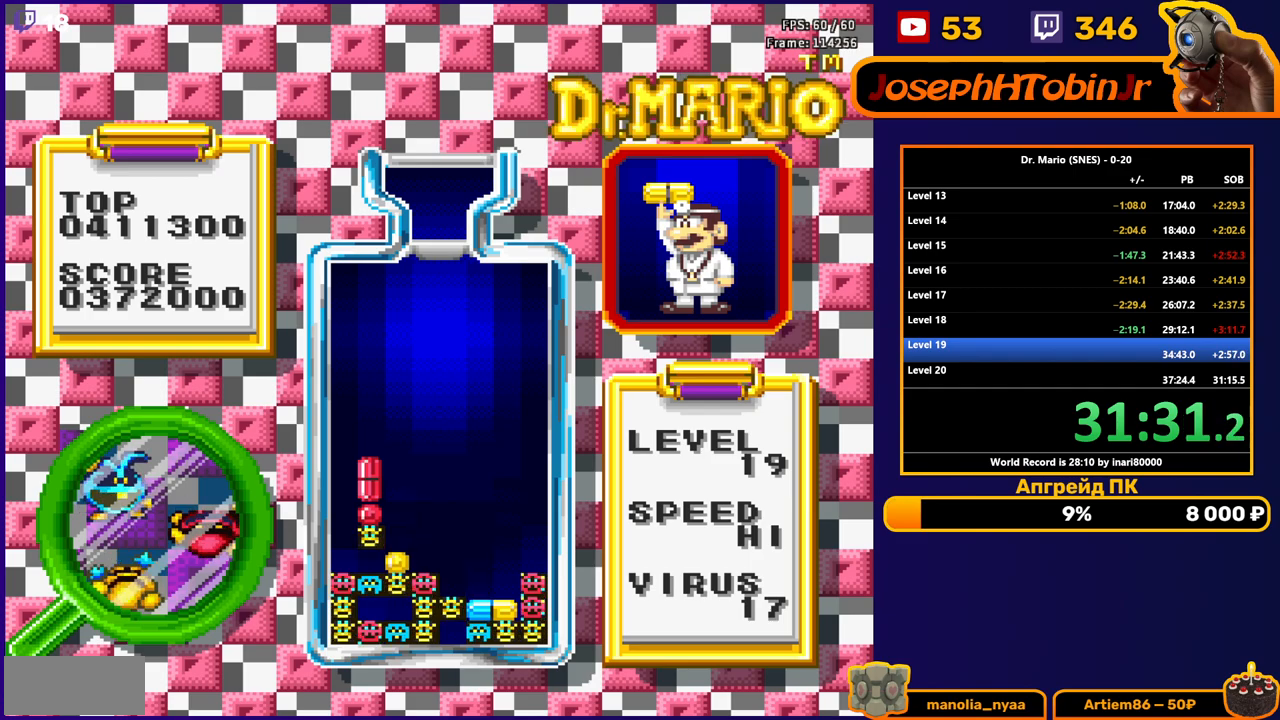
{"buttons": [], "events": []}
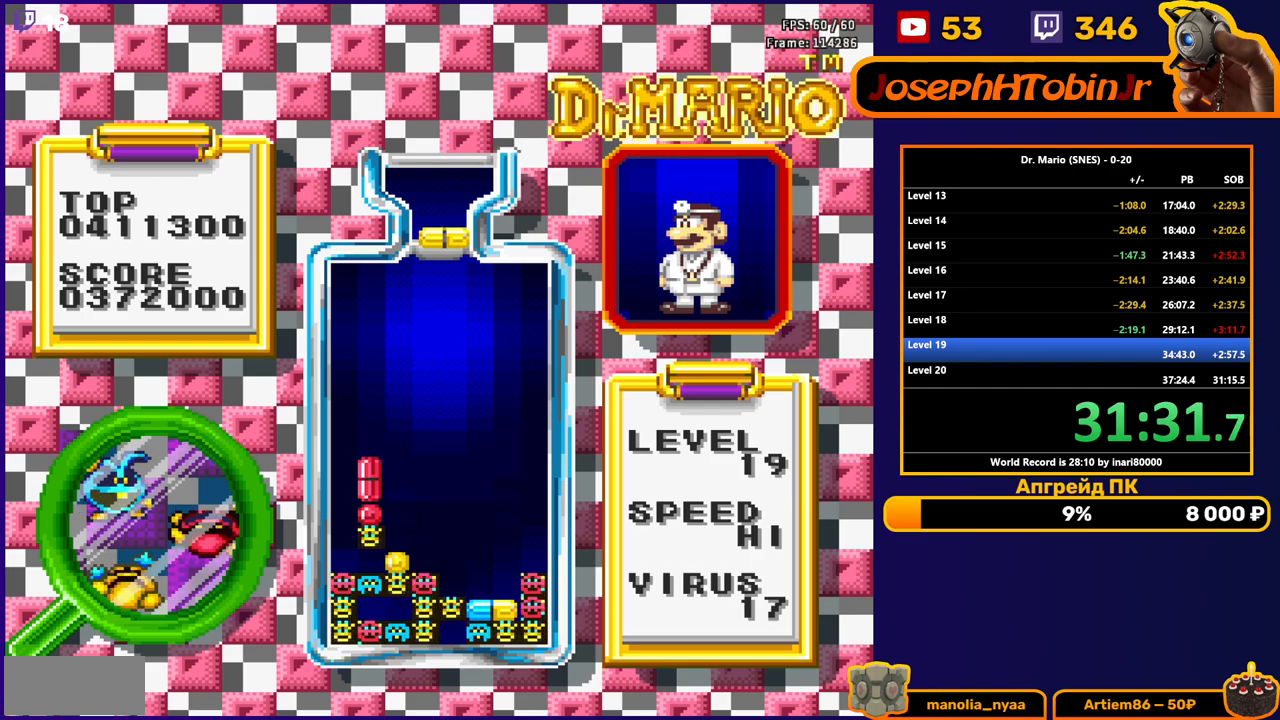
{"buttons": ["DPAD_DOWN"], "events": [[67, "DPAD_LEFT", "down"], [100, "B", "down"], [150, "DPAD_LEFT", "up"], [183, "B", "up"], [183, "DPAD_DOWN", "down"]]}
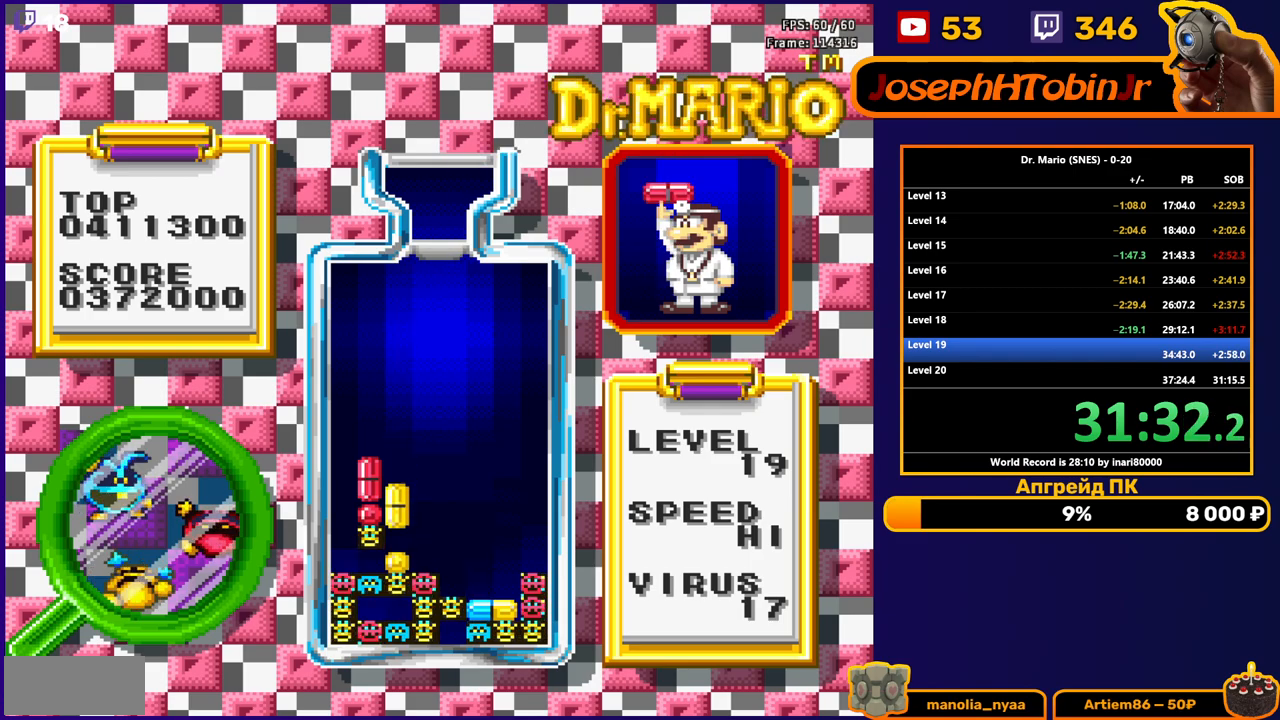
{"buttons": [], "events": [[250, "DPAD_DOWN", "up"]]}
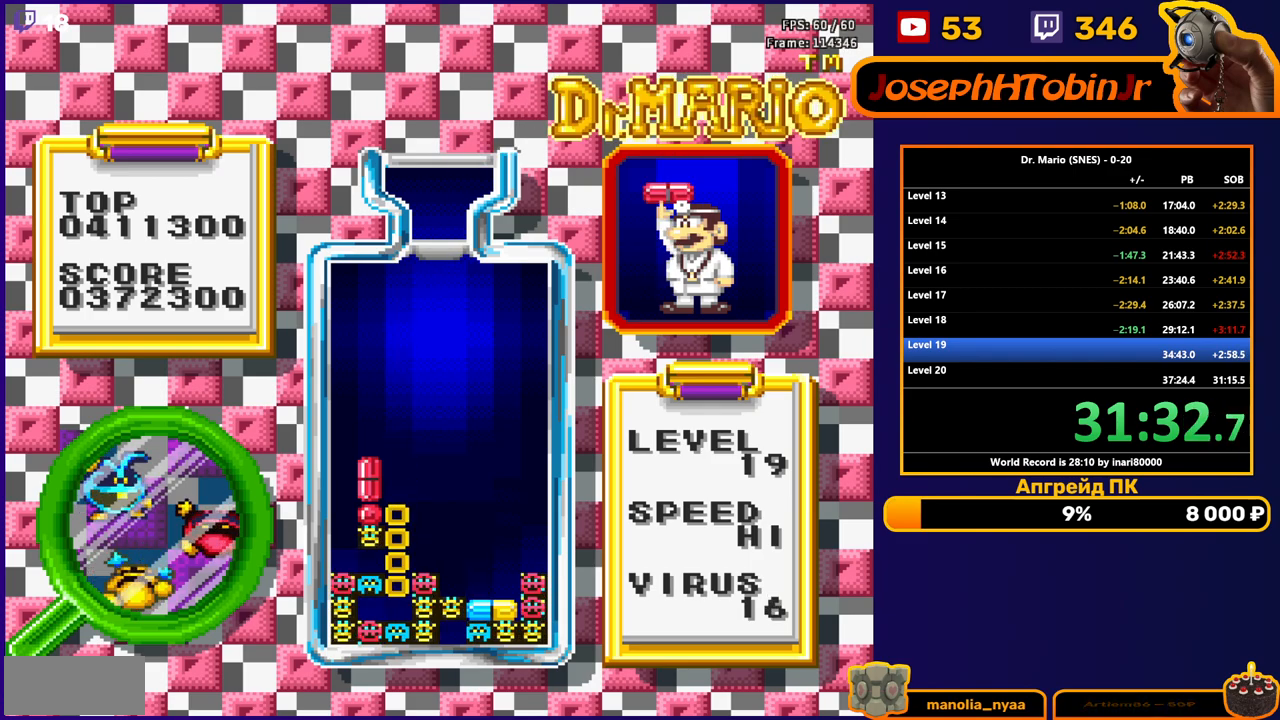
{"buttons": [], "events": []}
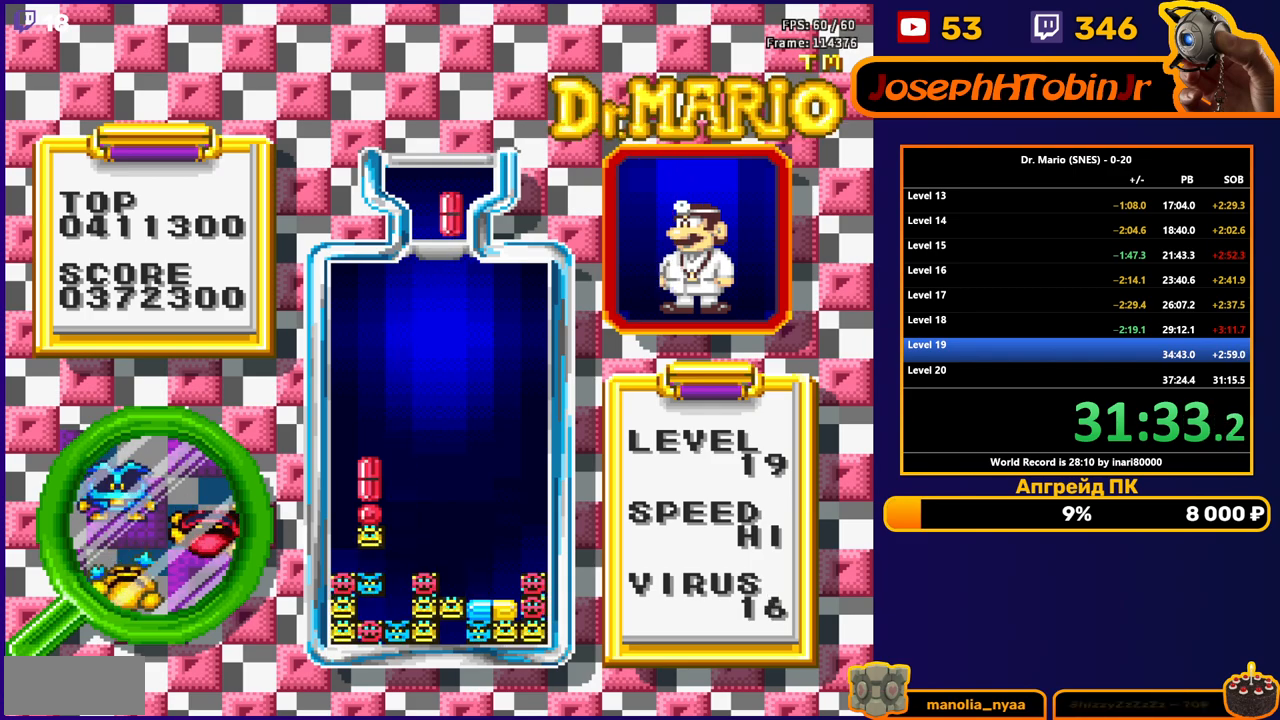
{"buttons": ["DPAD_RIGHT"], "events": [[117, "DPAD_RIGHT", "down"], [283, "B", "down"], [417, "B", "up"]]}
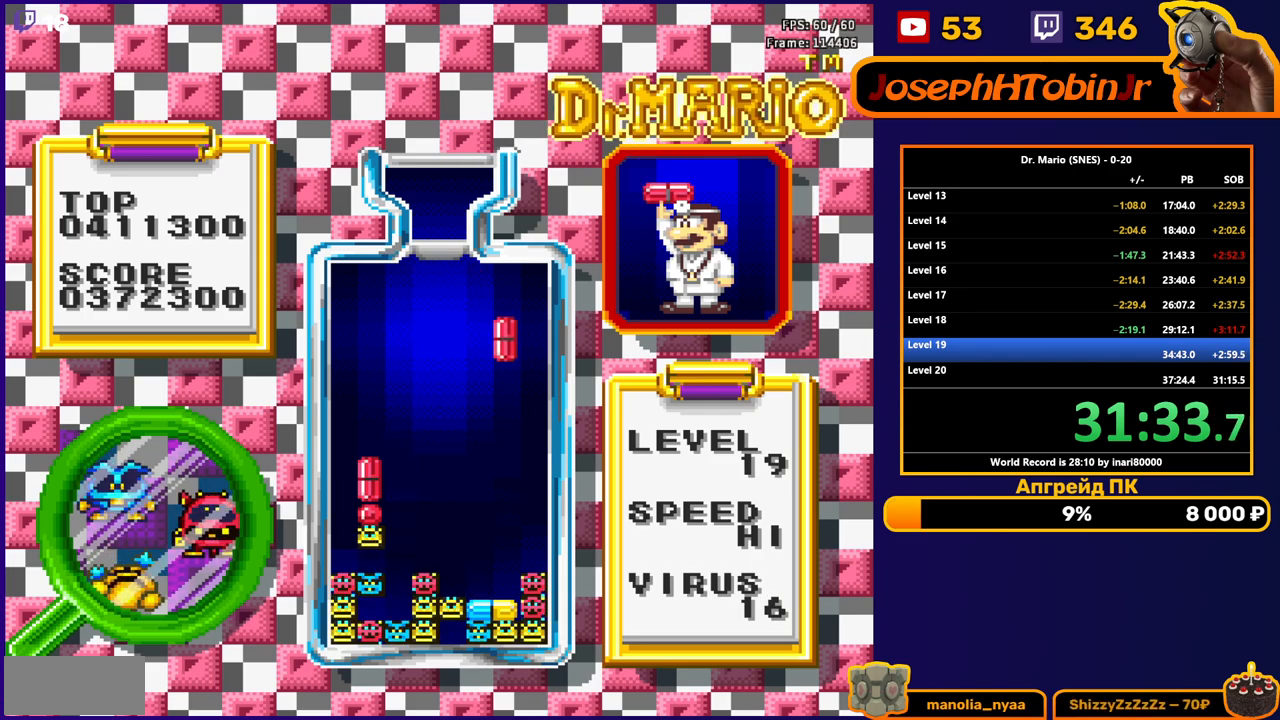
{"buttons": ["DPAD_DOWN"], "events": [[100, "DPAD_RIGHT", "up"], [133, "DPAD_DOWN", "down"]]}
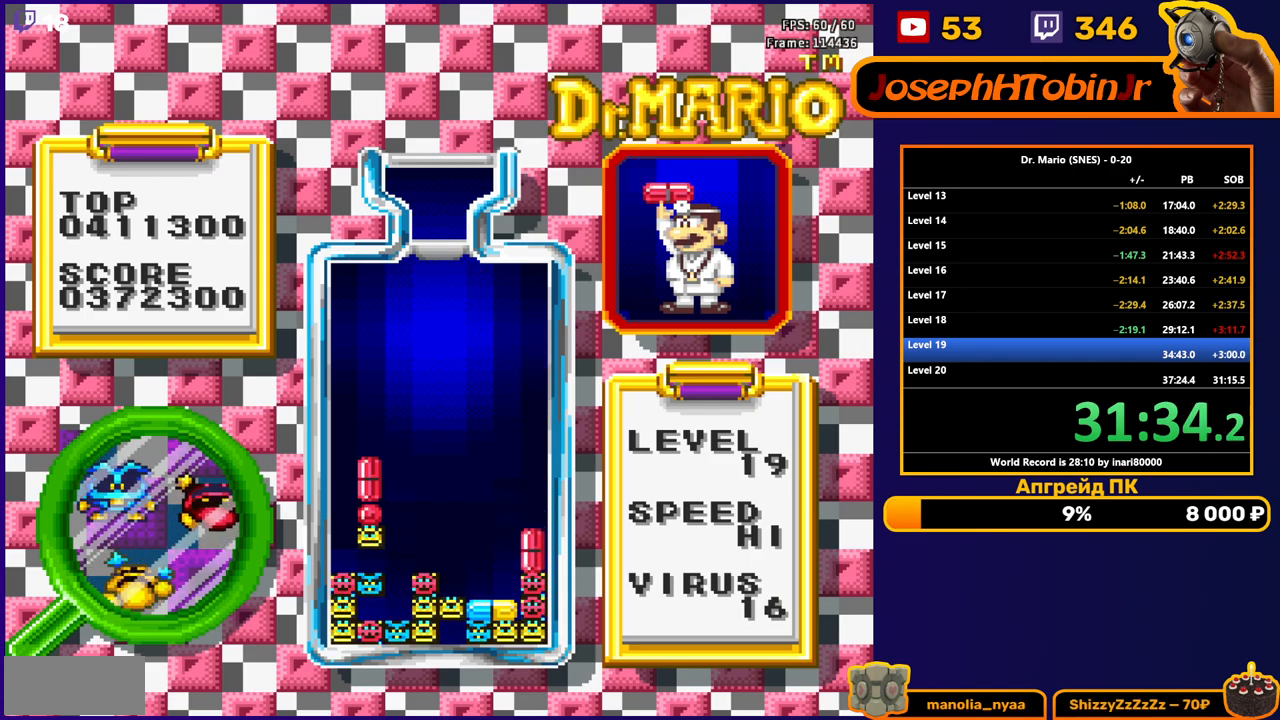
{"buttons": ["DPAD_LEFT"], "events": [[67, "DPAD_DOWN", "up"], [167, "DPAD_LEFT", "down"]]}
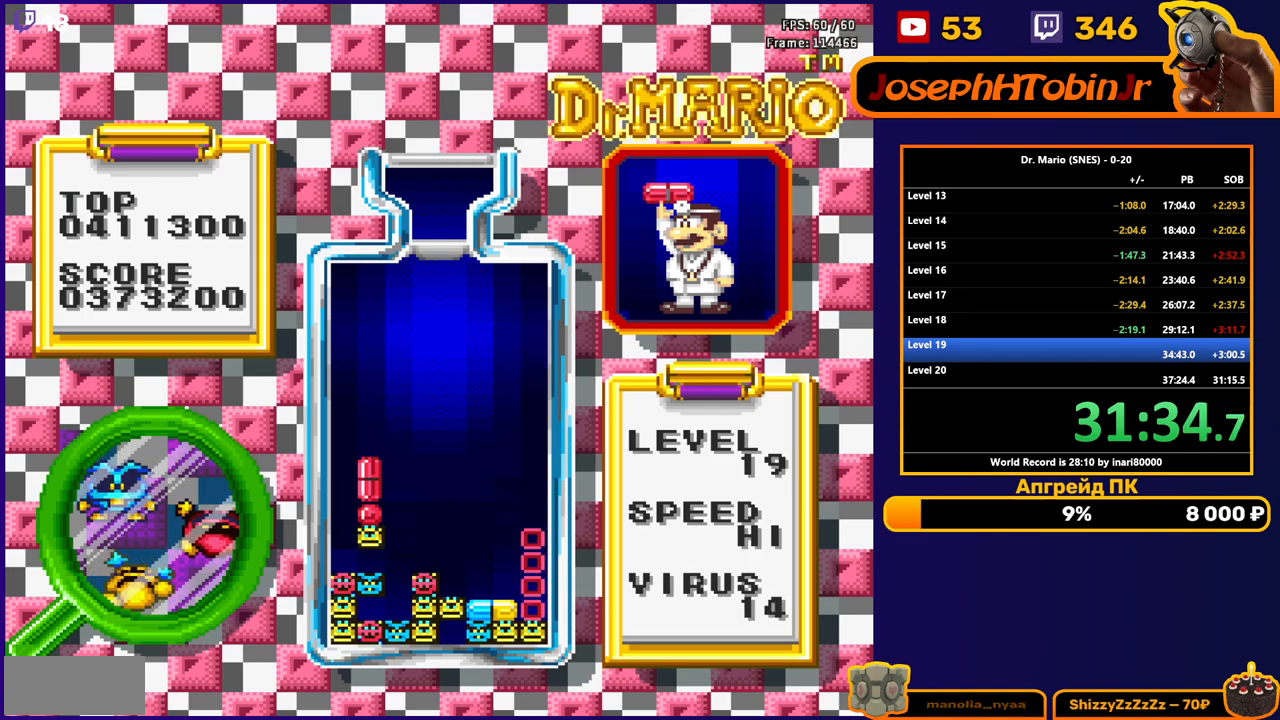
{"buttons": ["B", "DPAD_LEFT"], "events": [[500, "B", "down"]]}
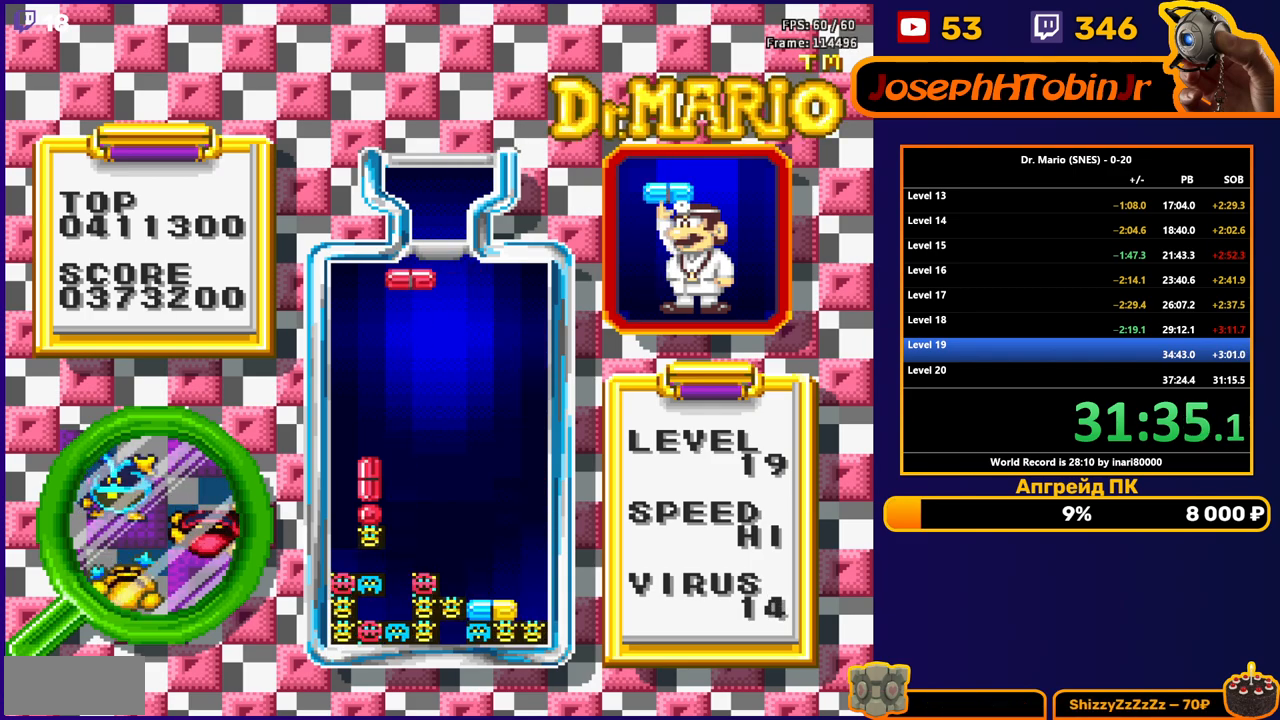
{"buttons": ["DPAD_DOWN"], "events": [[100, "B", "up"], [233, "DPAD_LEFT", "up"], [250, "DPAD_DOWN", "down"]]}
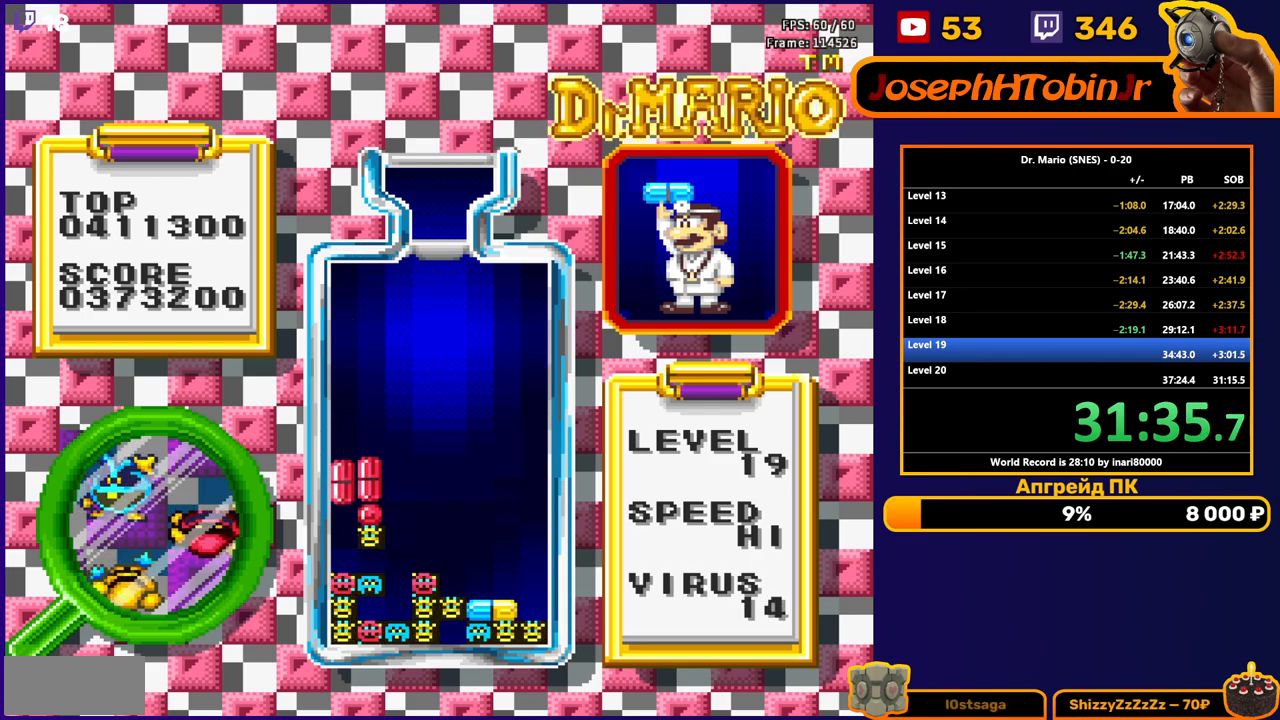
{"buttons": [], "events": [[267, "DPAD_DOWN", "up"]]}
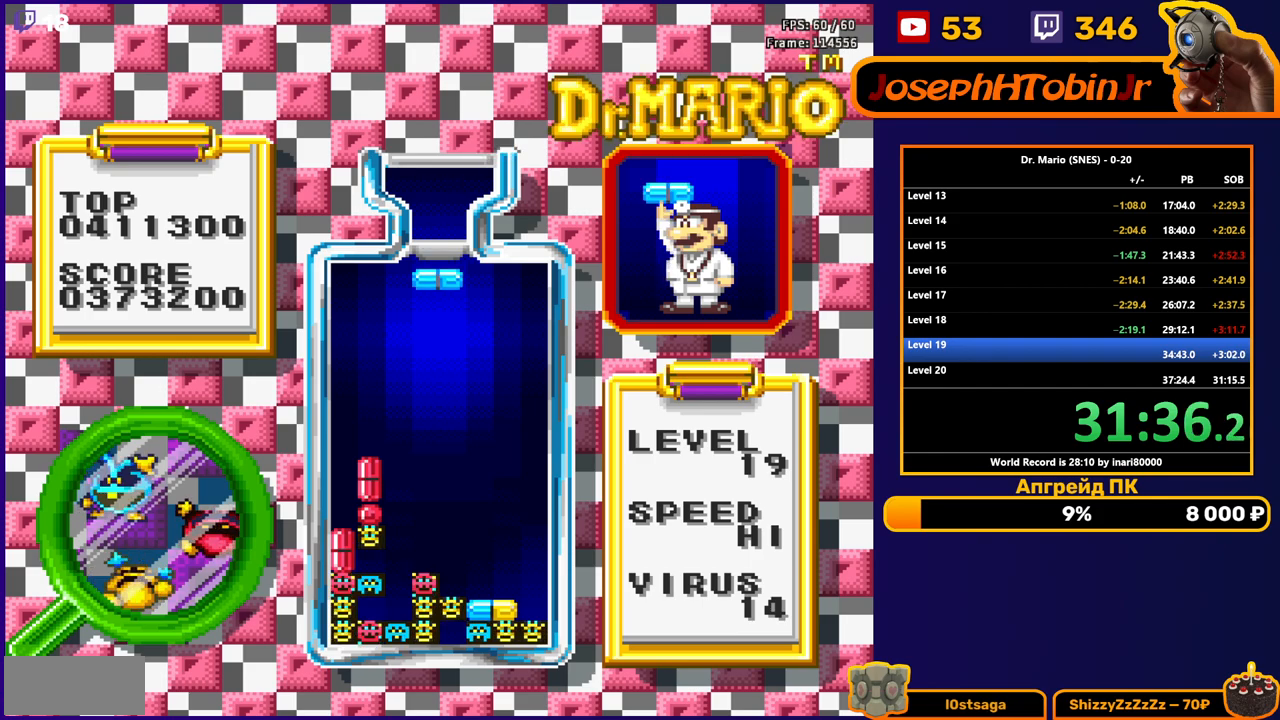
{"buttons": ["DPAD_DOWN"], "events": [[17, "DPAD_LEFT", "down"], [33, "B", "down"], [83, "DPAD_LEFT", "up"], [117, "B", "up"], [150, "DPAD_DOWN", "down"]]}
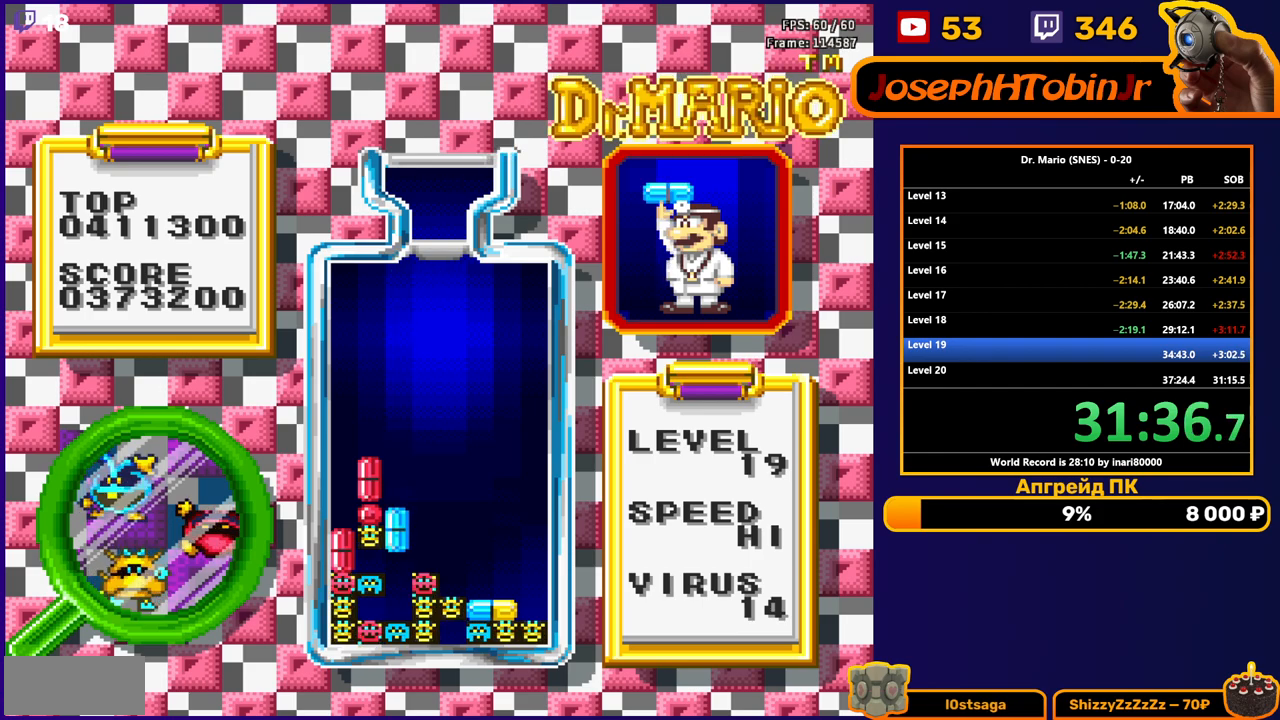
{"buttons": [], "events": [[250, "DPAD_DOWN", "up"]]}
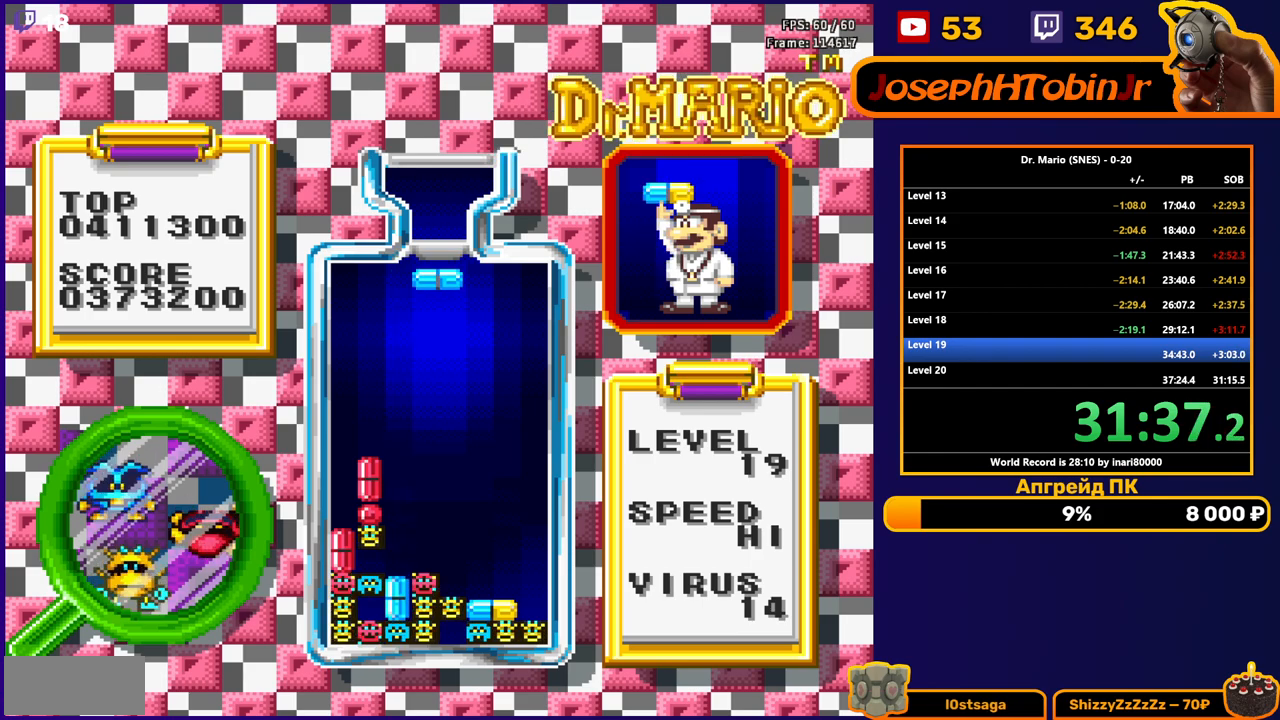
{"buttons": ["DPAD_DOWN"], "events": [[50, "B", "down"], [50, "DPAD_RIGHT", "down"], [117, "DPAD_RIGHT", "up"], [150, "B", "up"], [167, "DPAD_RIGHT", "down"], [233, "DPAD_RIGHT", "up"], [283, "DPAD_DOWN", "down"]]}
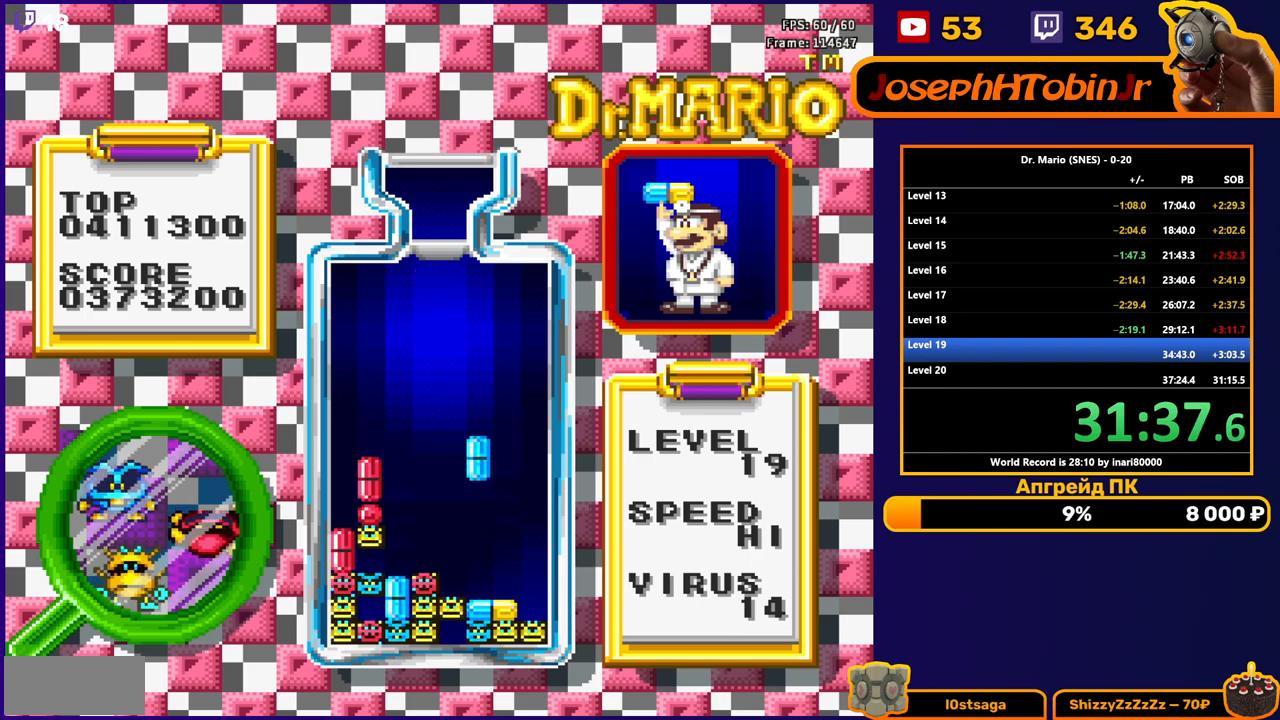
{"buttons": [], "events": [[417, "DPAD_DOWN", "up"]]}
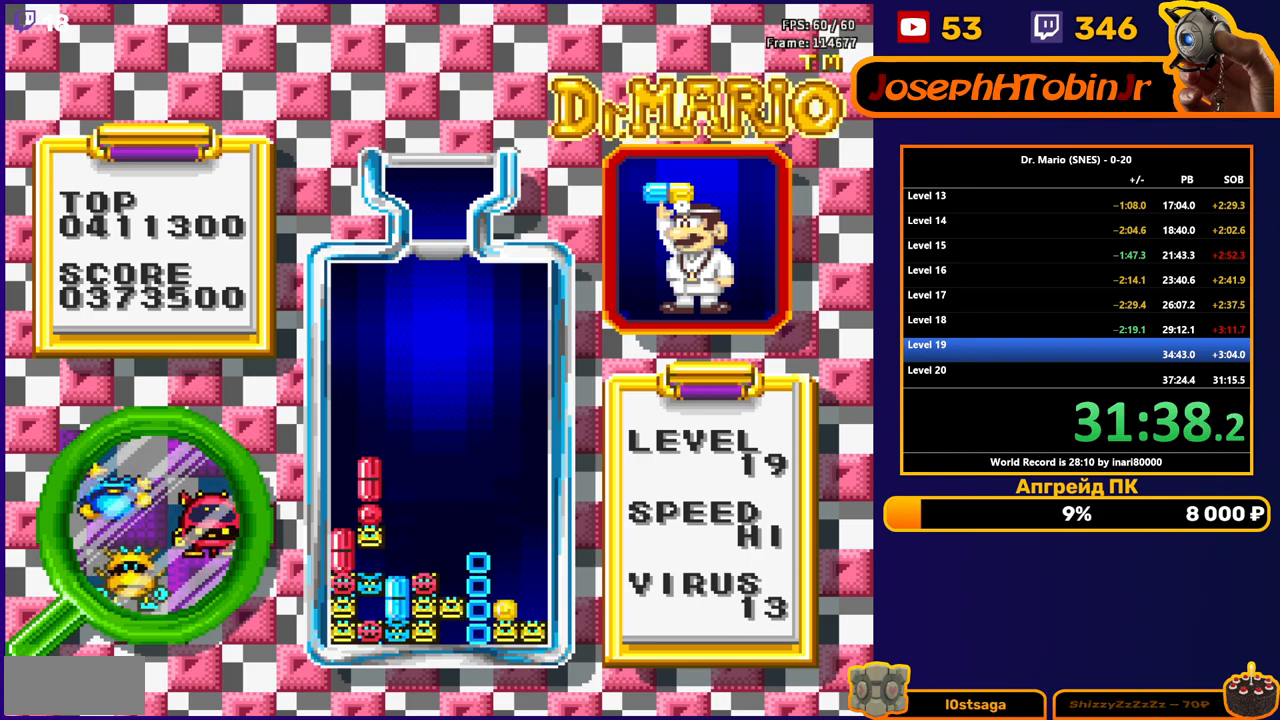
{"buttons": [], "events": []}
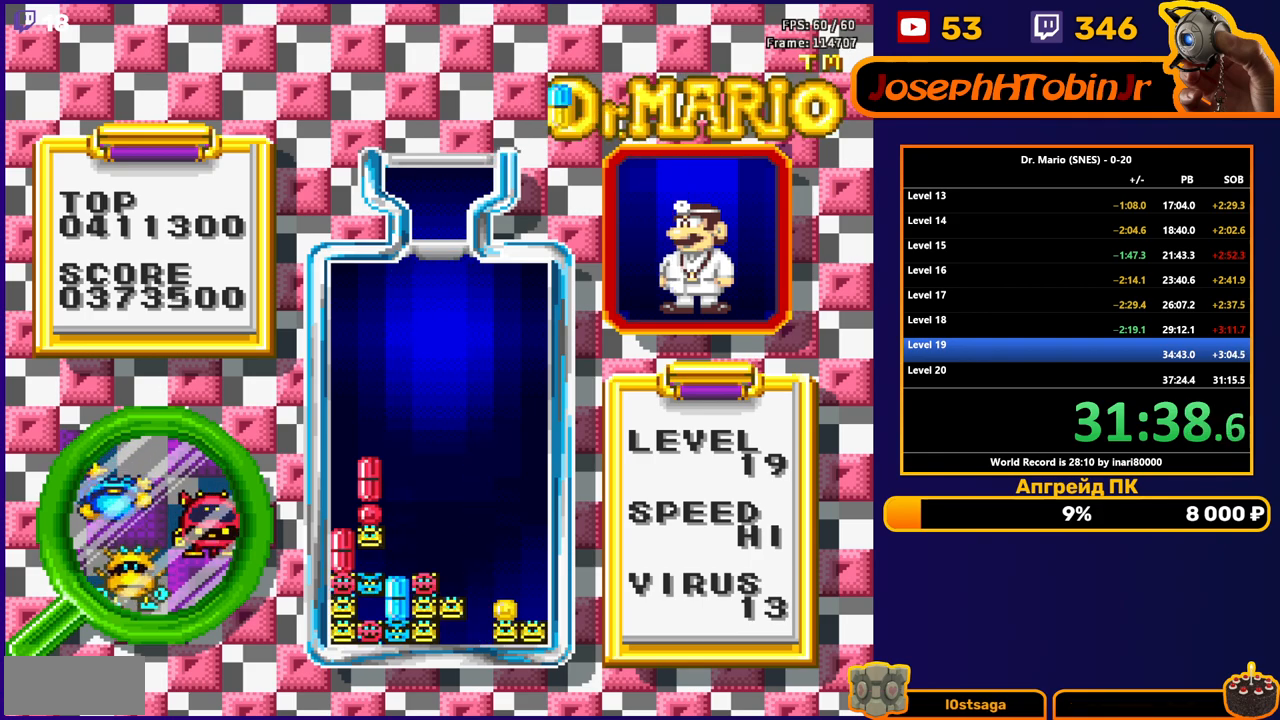
{"buttons": [], "events": []}
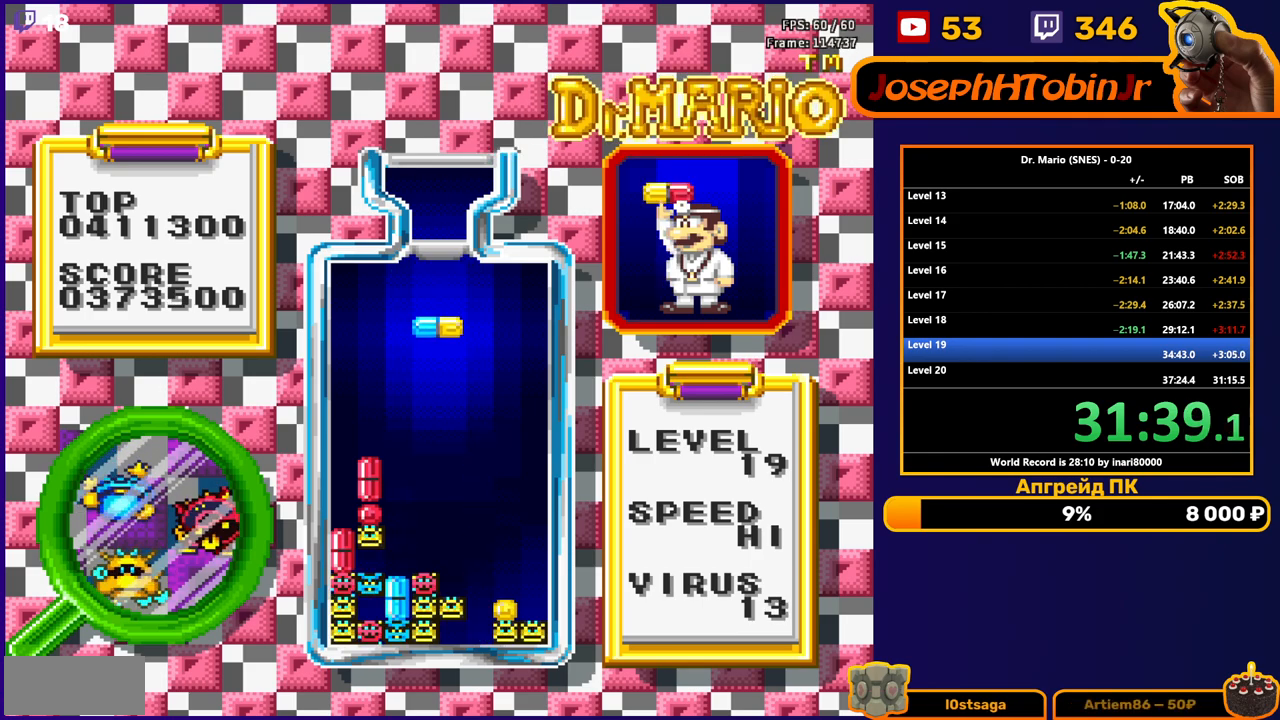
{"buttons": ["B", "DPAD_DOWN"], "events": [[267, "DPAD_LEFT", "down"], [333, "DPAD_LEFT", "up"], [500, "B", "down"], [500, "DPAD_DOWN", "down"]]}
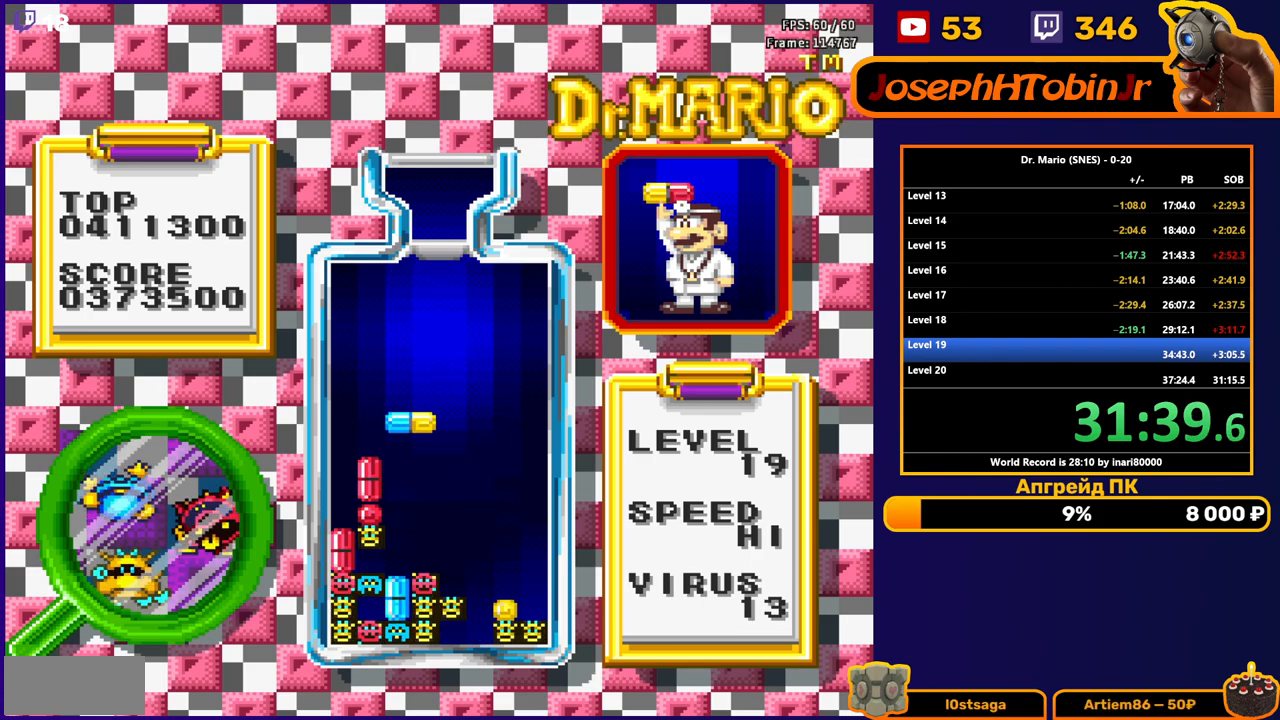
{"buttons": [], "events": [[117, "B", "up"], [417, "DPAD_DOWN", "up"]]}
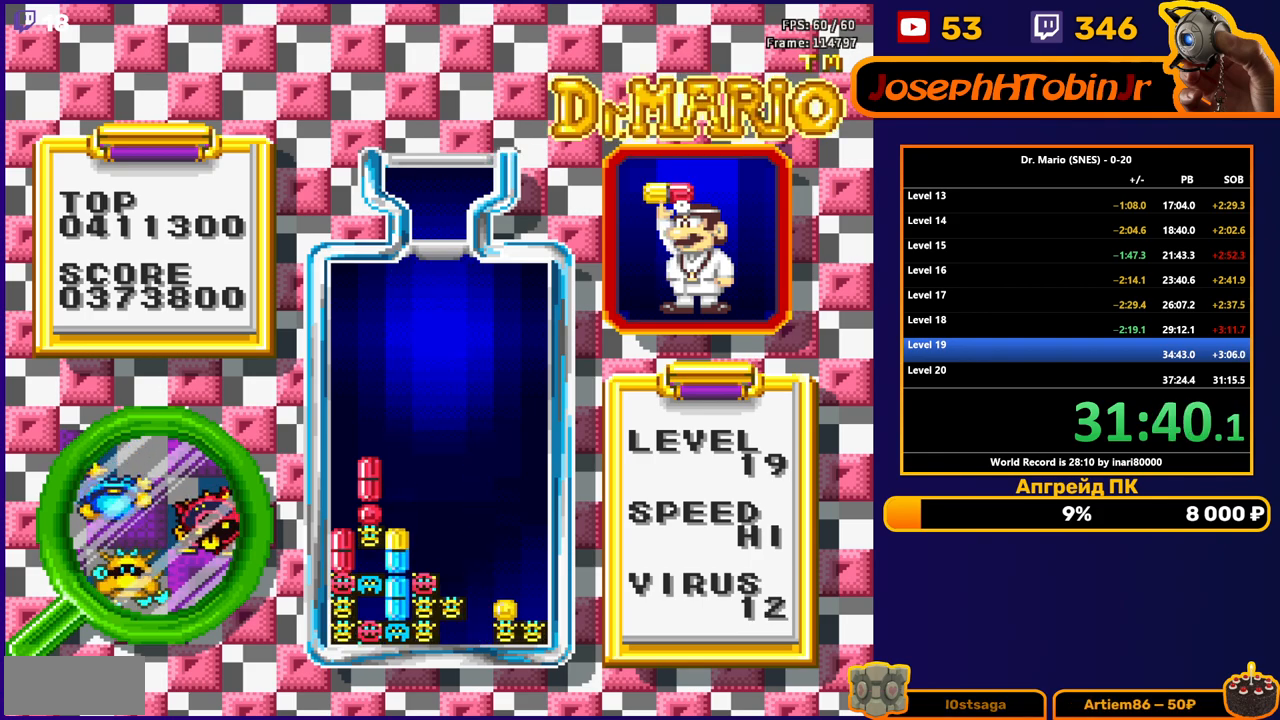
{"buttons": ["DPAD_DOWN"], "events": [[183, "DPAD_DOWN", "down"], [367, "DPAD_DOWN", "up"], [467, "DPAD_DOWN", "down"]]}
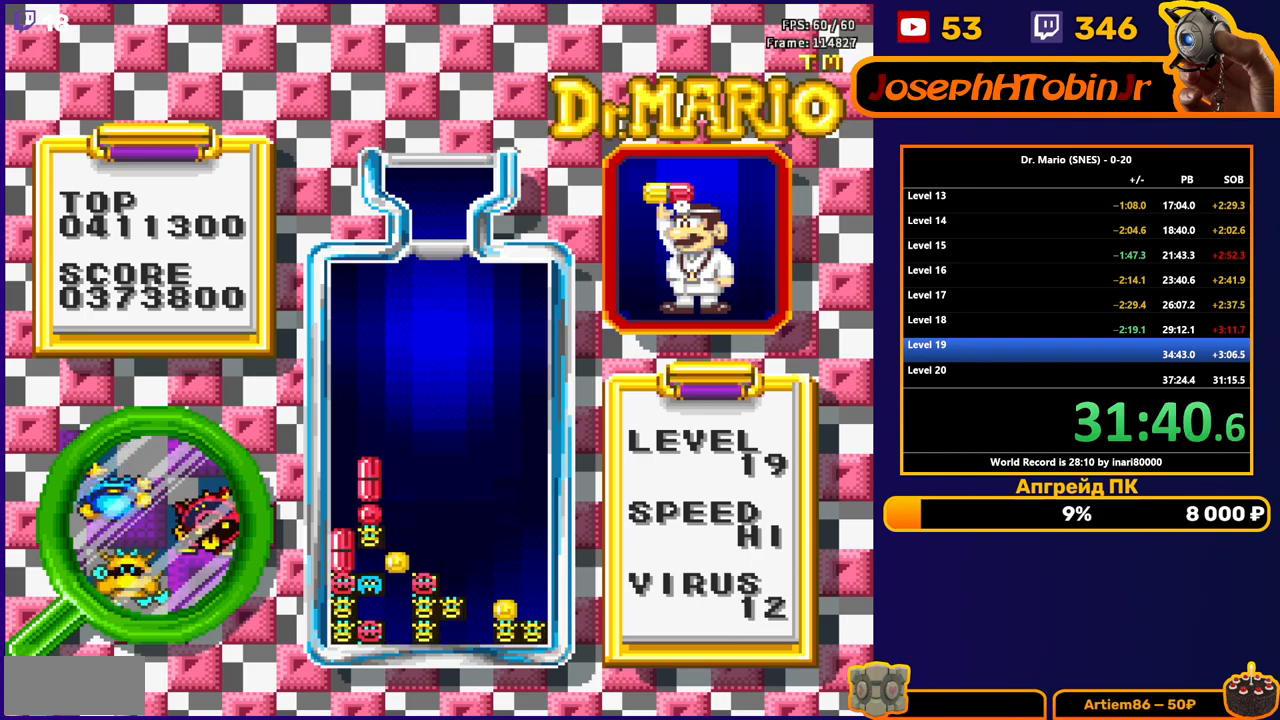
{"buttons": ["DPAD_LEFT"], "events": [[150, "DPAD_DOWN", "up"], [333, "DPAD_LEFT", "down"]]}
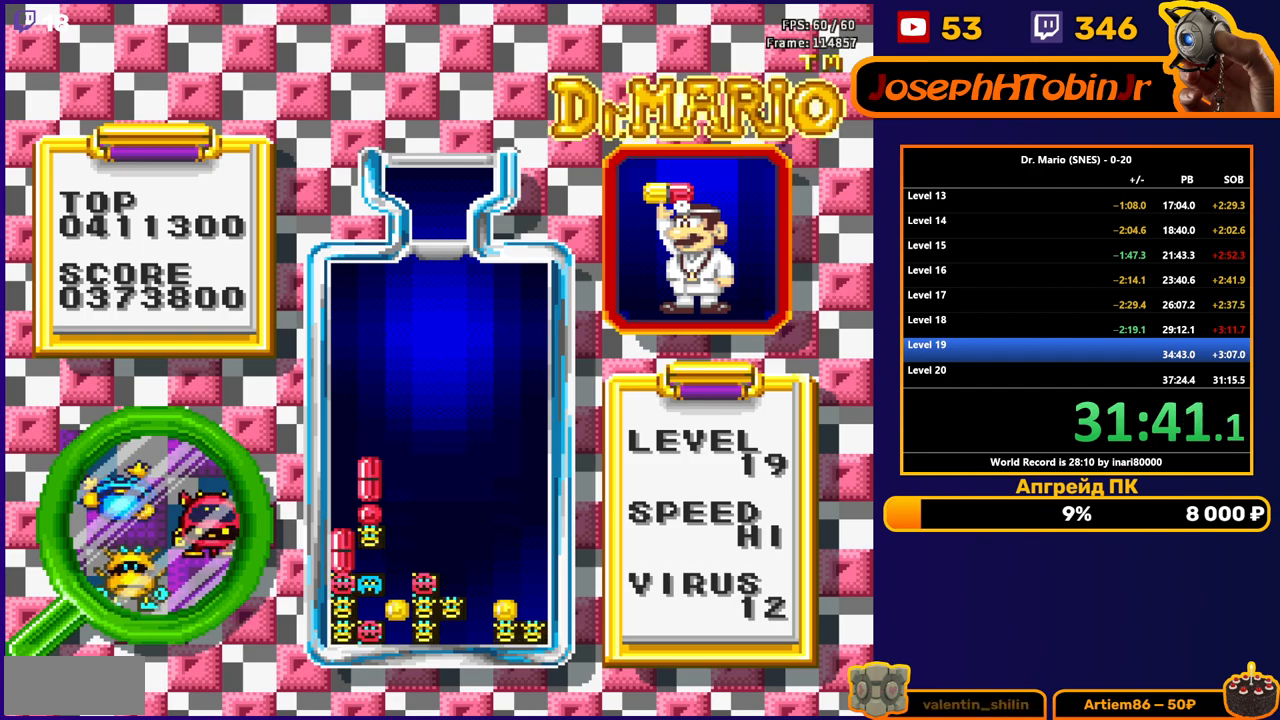
{"buttons": ["DPAD_LEFT"], "events": []}
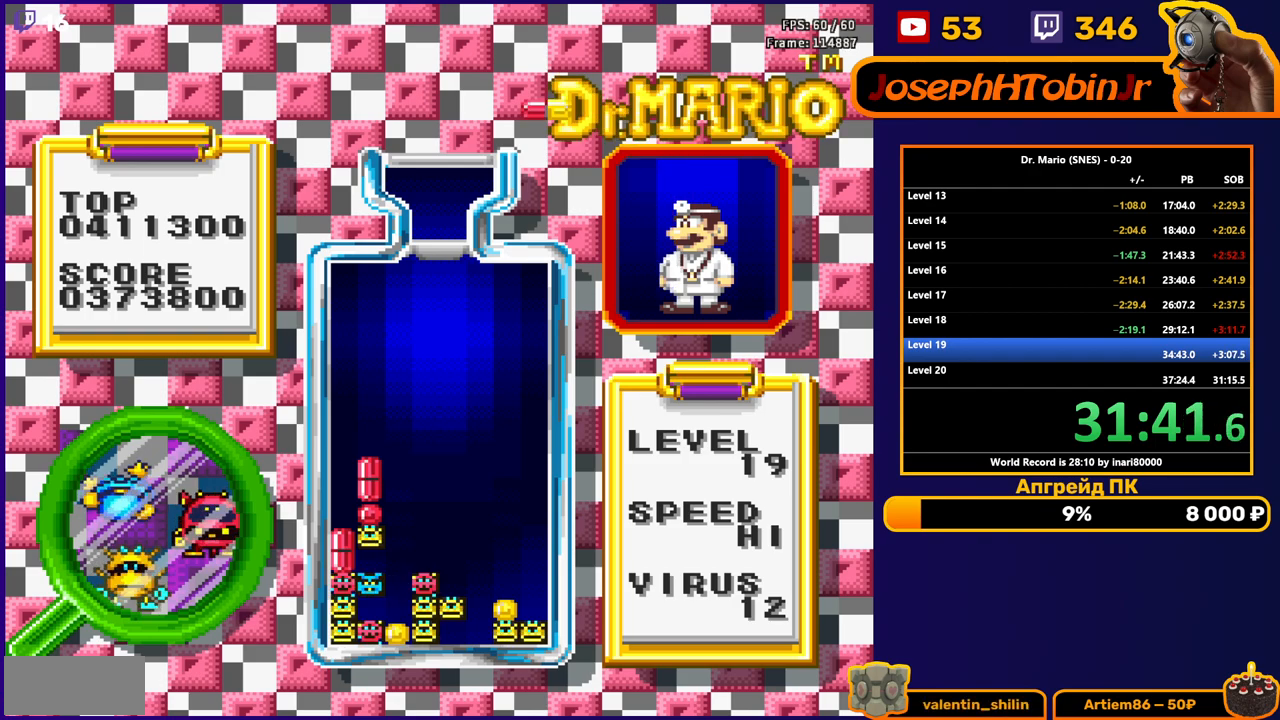
{"buttons": ["DPAD_DOWN"], "events": [[83, "DPAD_LEFT", "up"], [233, "DPAD_LEFT", "down"], [267, "A", "down"], [317, "DPAD_LEFT", "up"], [350, "A", "up"], [367, "DPAD_LEFT", "down"], [433, "DPAD_LEFT", "up"], [500, "DPAD_DOWN", "down"]]}
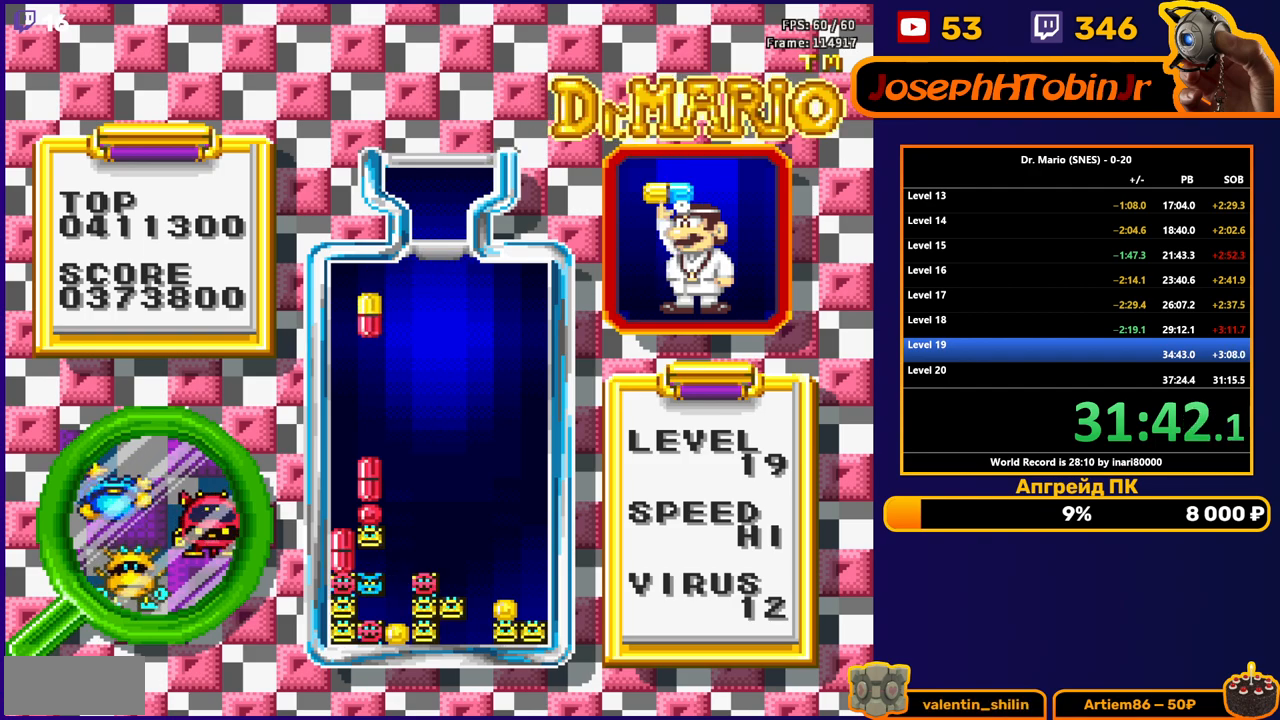
{"buttons": ["DPAD_DOWN"], "events": [[333, "DPAD_DOWN", "up"], [450, "DPAD_DOWN", "down"]]}
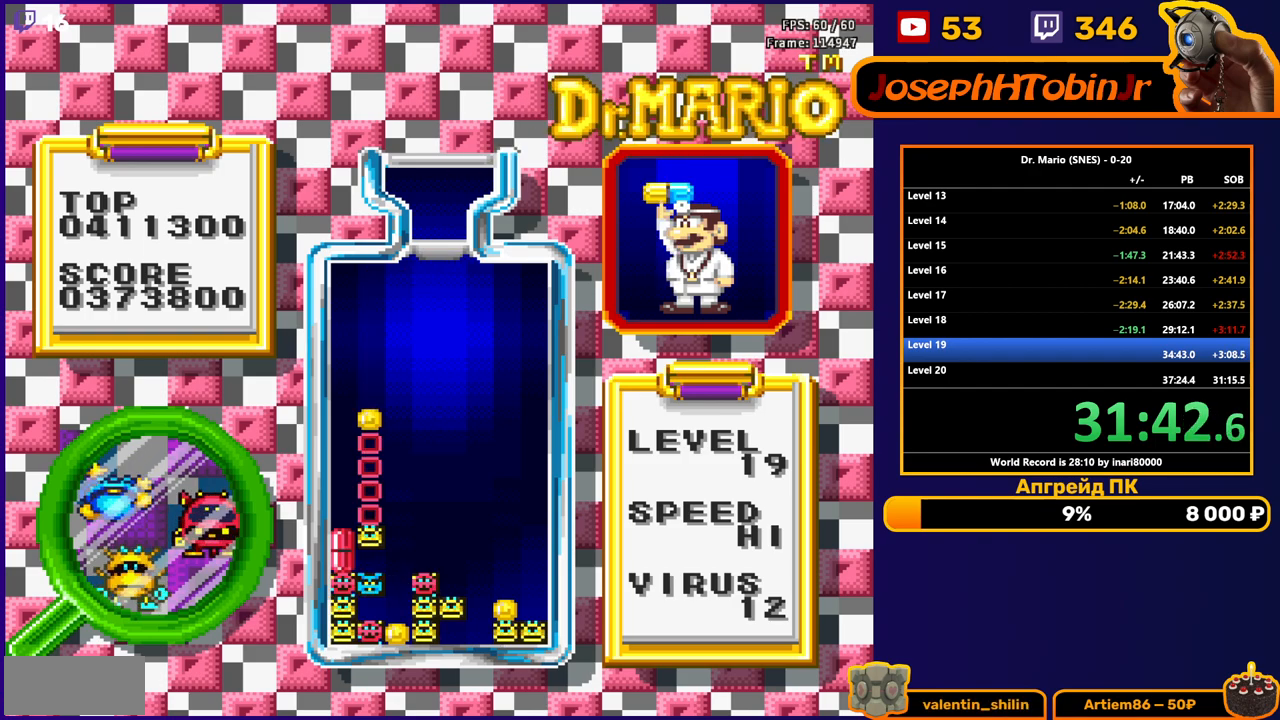
{"buttons": [], "events": [[50, "DPAD_DOWN", "up"], [150, "DPAD_DOWN", "down"], [250, "DPAD_DOWN", "up"], [317, "DPAD_DOWN", "down"], [450, "DPAD_DOWN", "up"]]}
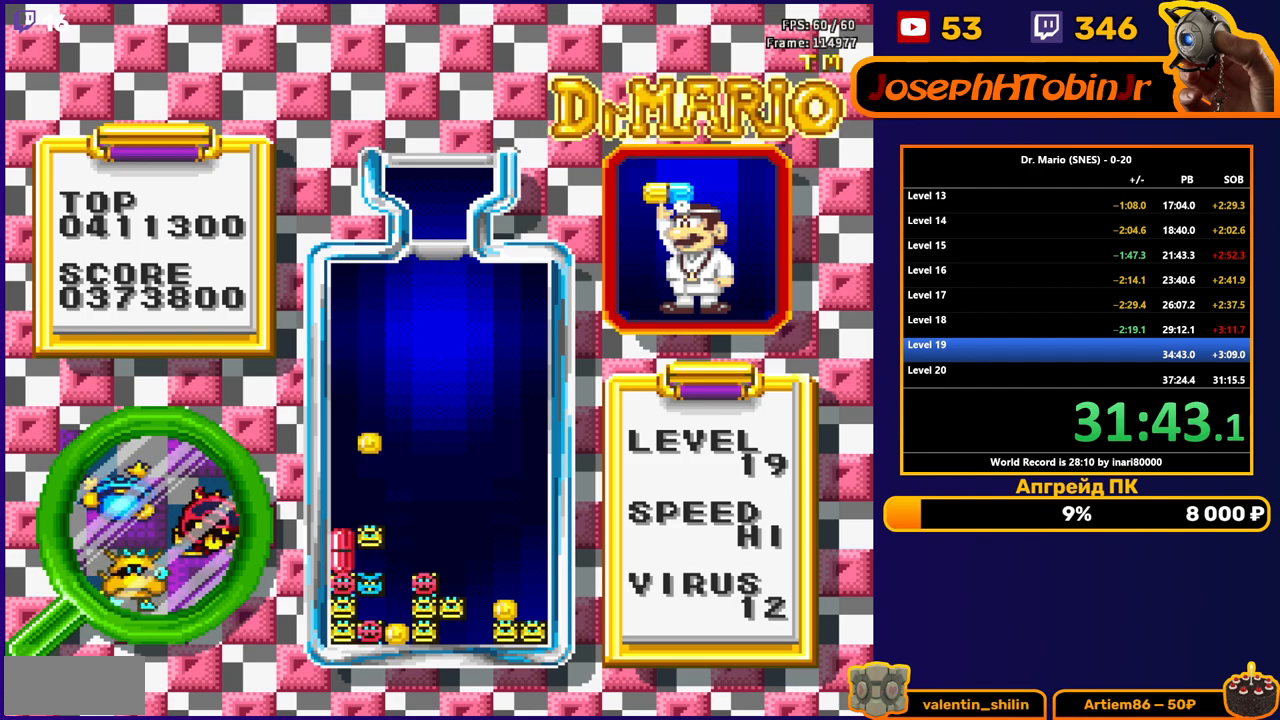
{"buttons": [], "events": []}
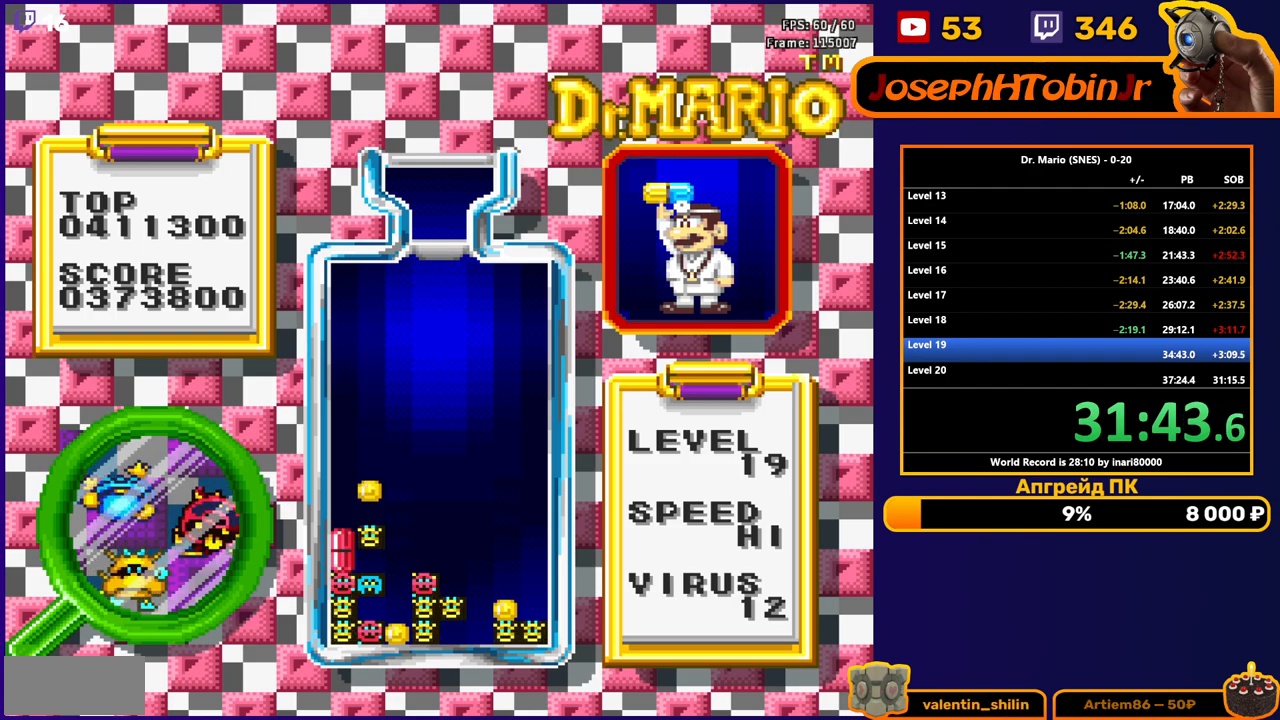
{"buttons": [], "events": []}
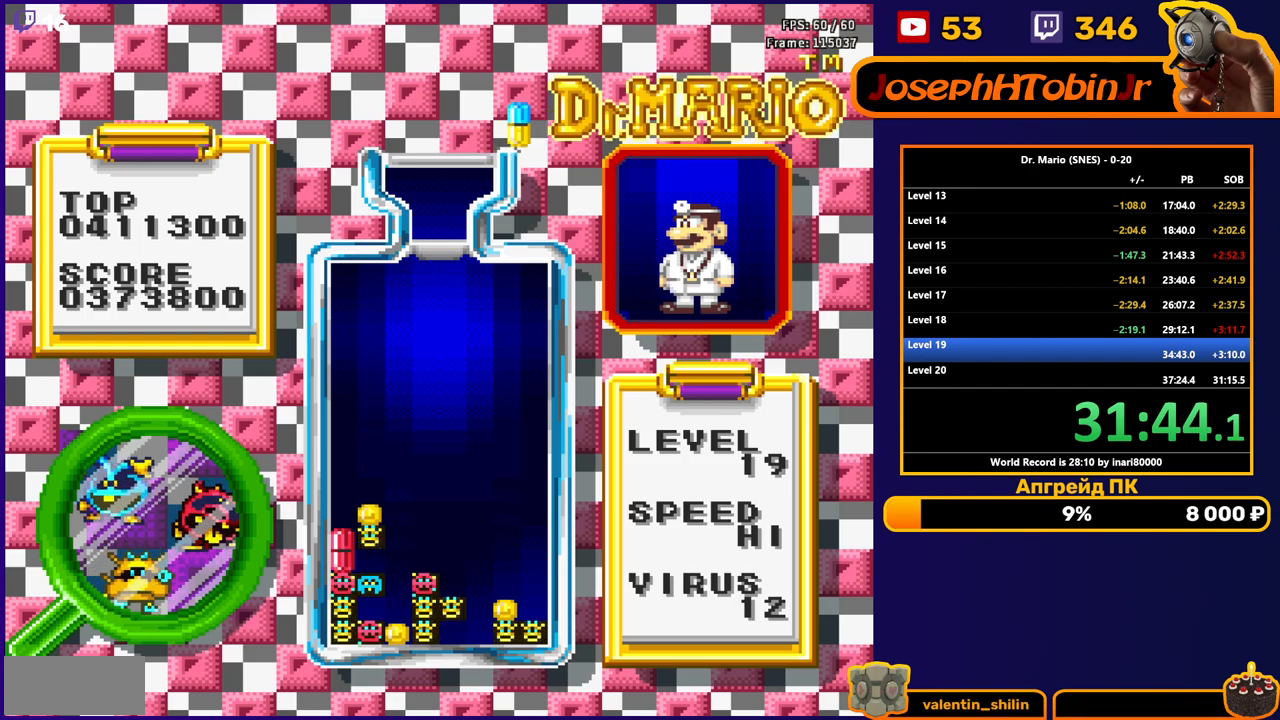
{"buttons": [], "events": [[233, "DPAD_LEFT", "down"], [317, "DPAD_LEFT", "up"], [400, "DPAD_LEFT", "down"], [467, "DPAD_LEFT", "up"]]}
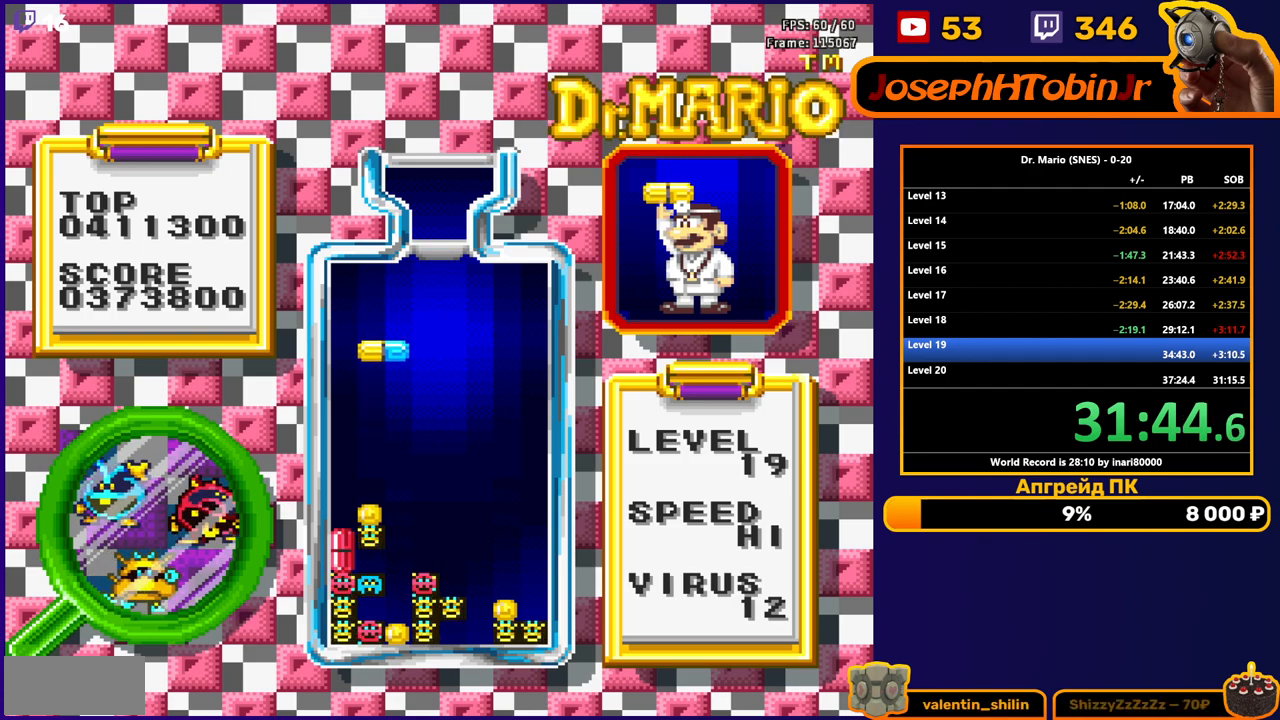
{"buttons": [], "events": [[100, "DPAD_DOWN", "down"], [450, "DPAD_DOWN", "up"]]}